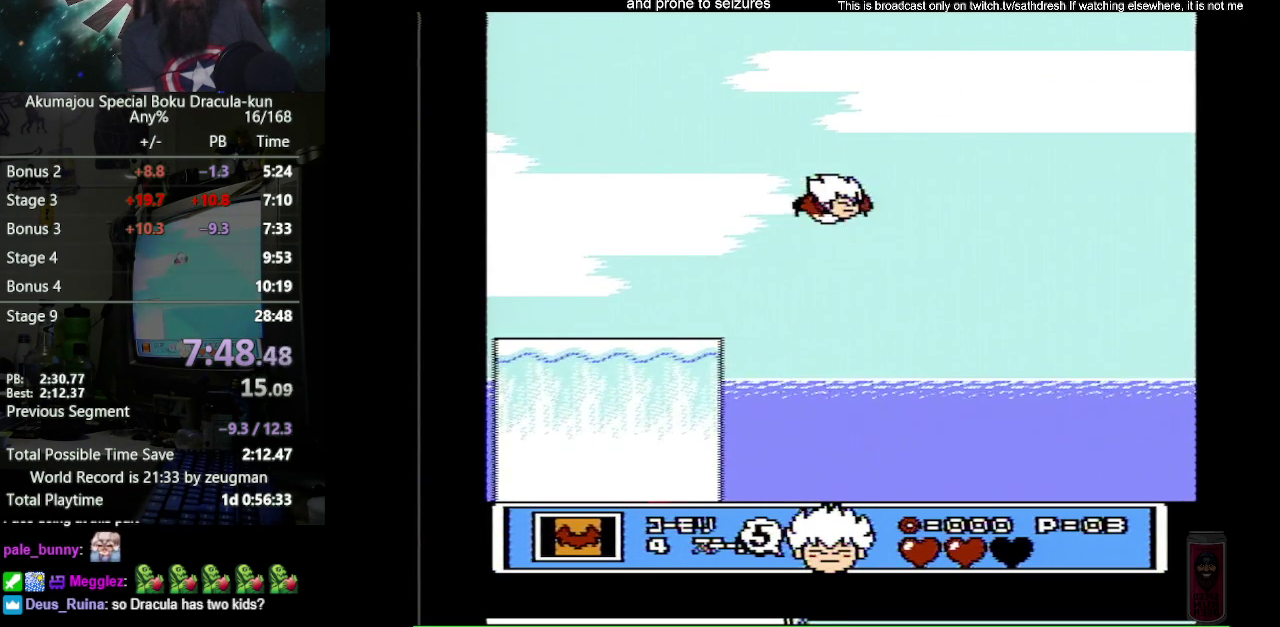
Gameplay with a controller (Nintendo layout); each line is a JSON object with the inputs held at the frame after it. "events" lists button and stick changes between this image and that frame as [ms after this image, input, new state], when the widget could be followed in between. Not read: L3 R3.
{"buttons": ["DPAD_RIGHT"], "events": []}
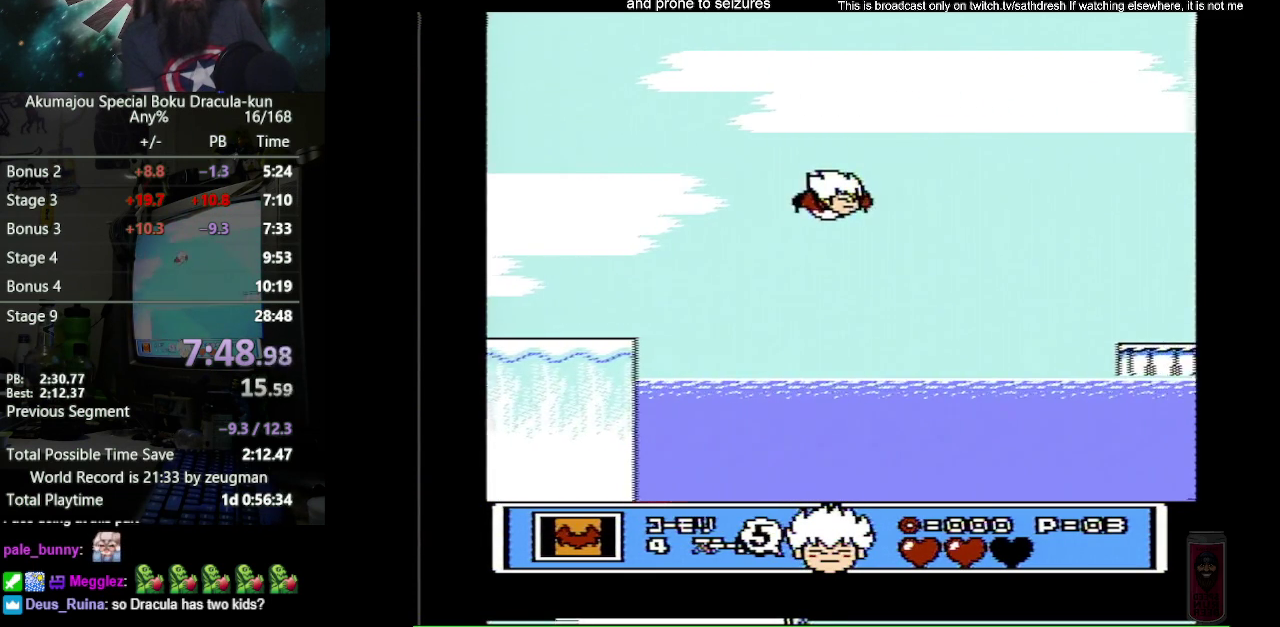
{"buttons": ["DPAD_RIGHT"], "events": []}
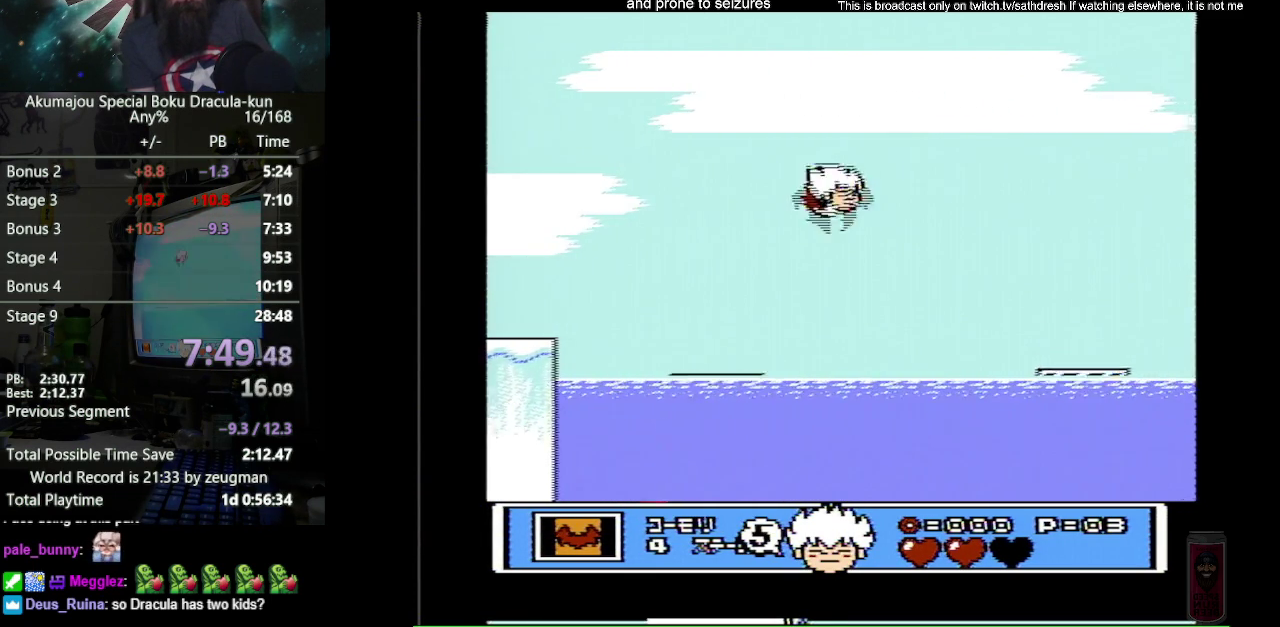
{"buttons": ["DPAD_RIGHT"], "events": [[200, "DPAD_DOWN", "down"], [300, "DPAD_DOWN", "up"]]}
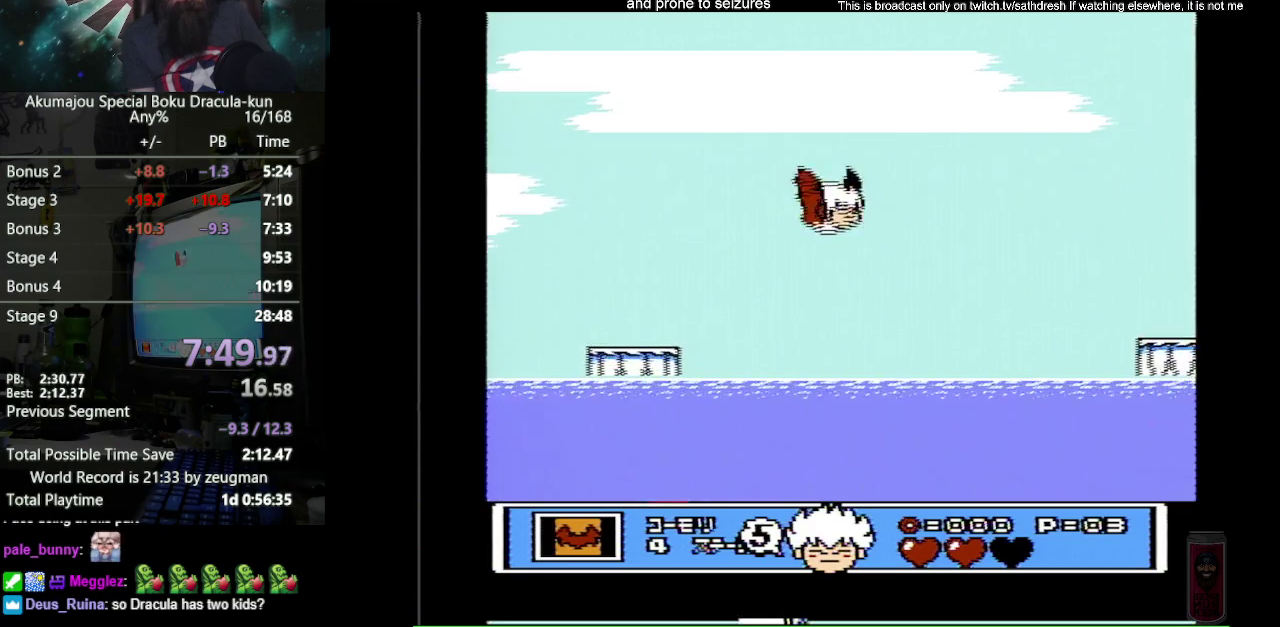
{"buttons": ["DPAD_UP", "DPAD_RIGHT"], "events": [[400, "DPAD_UP", "down"]]}
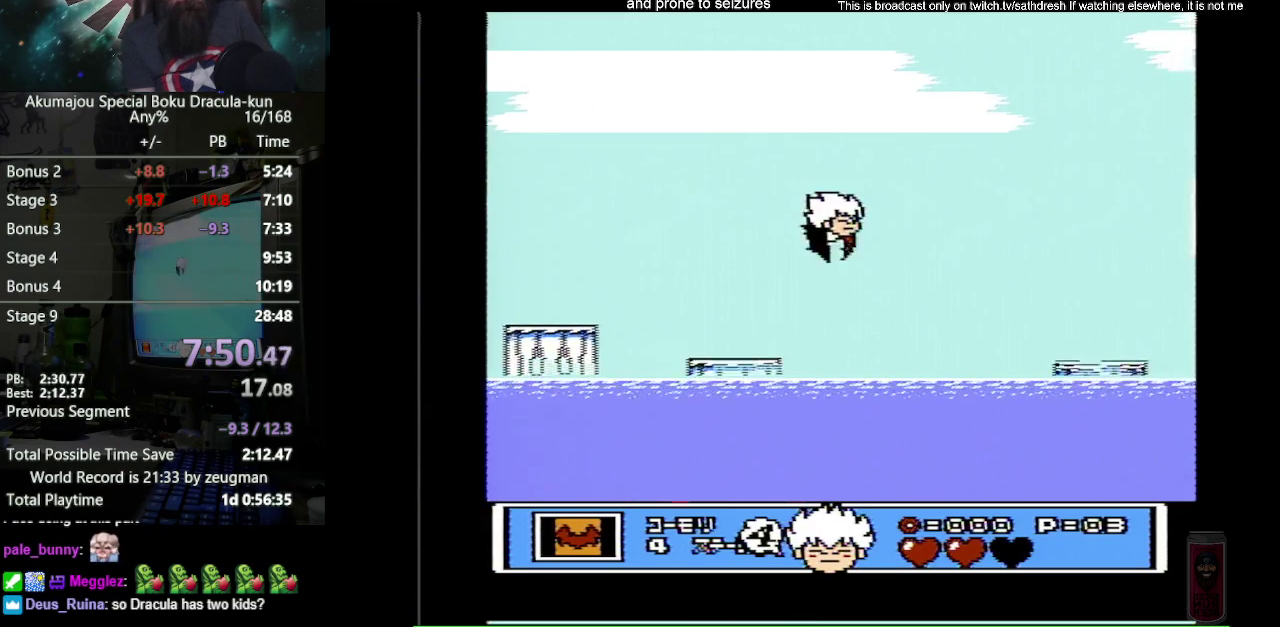
{"buttons": ["DPAD_RIGHT"], "events": [[117, "DPAD_UP", "up"]]}
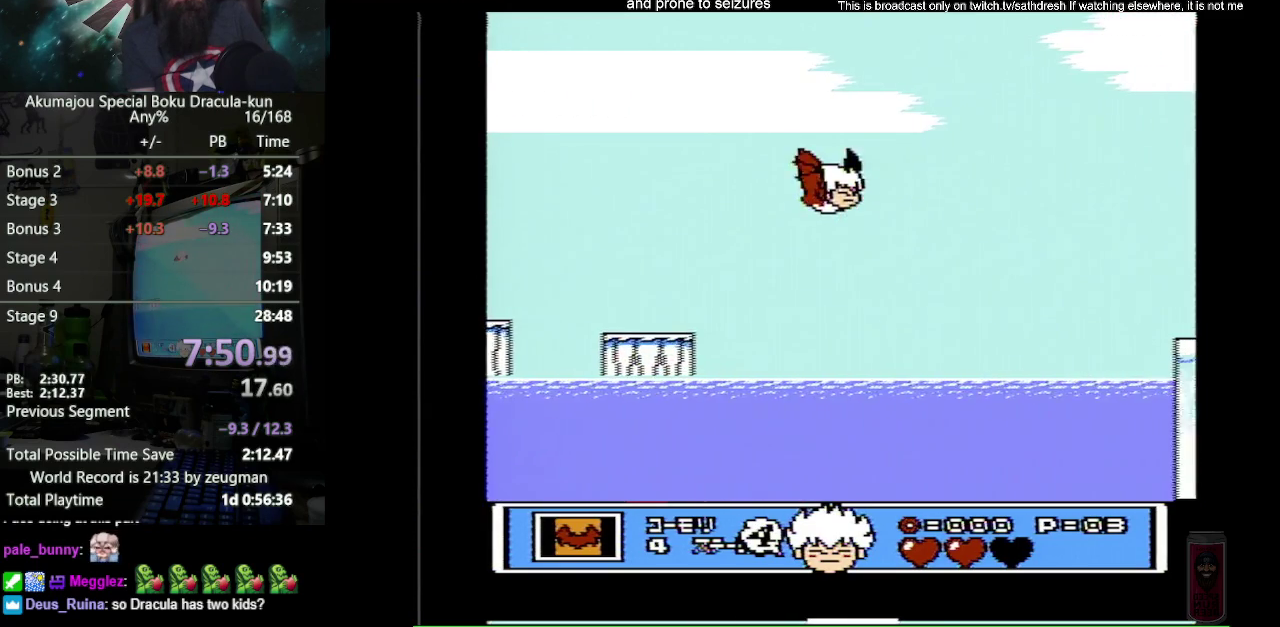
{"buttons": ["DPAD_RIGHT"], "events": [[67, "DPAD_DOWN", "down"], [283, "DPAD_DOWN", "up"]]}
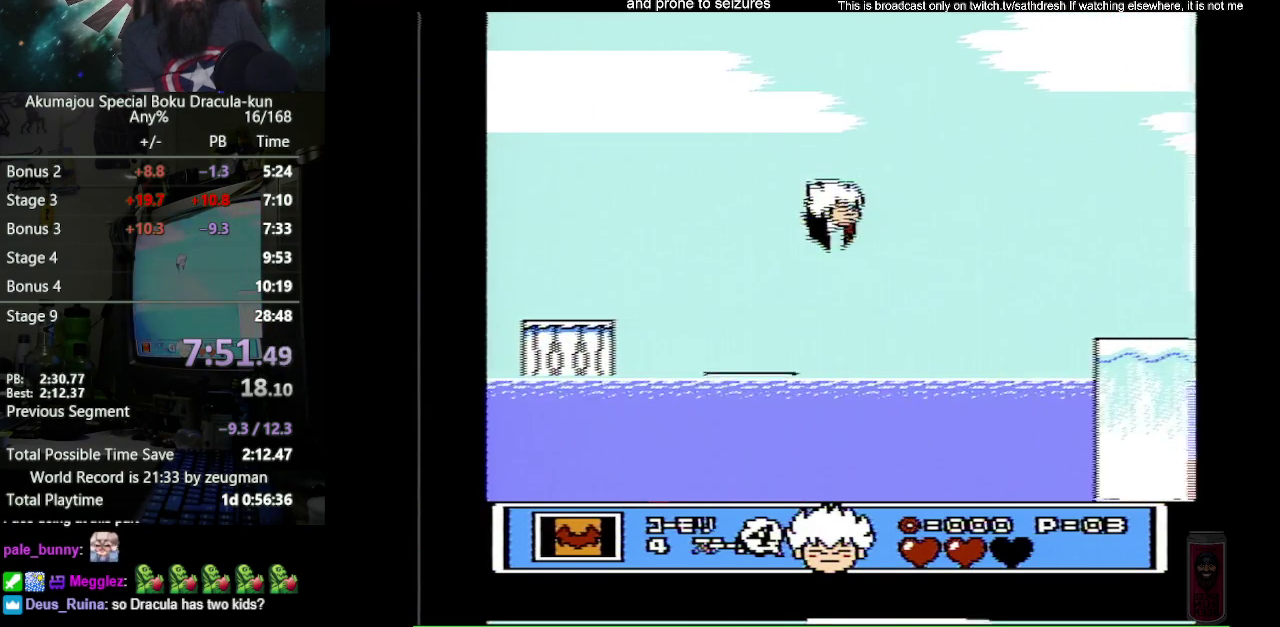
{"buttons": ["DPAD_RIGHT"], "events": []}
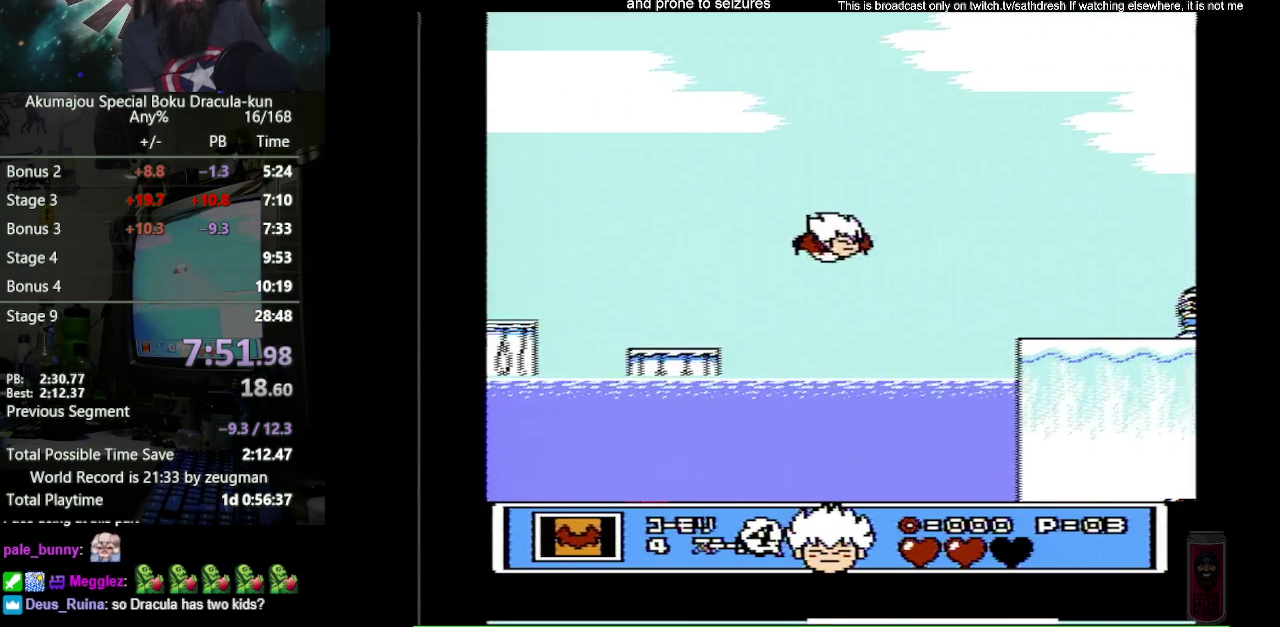
{"buttons": ["DPAD_RIGHT"], "events": [[267, "DPAD_UP", "down"], [500, "DPAD_UP", "up"]]}
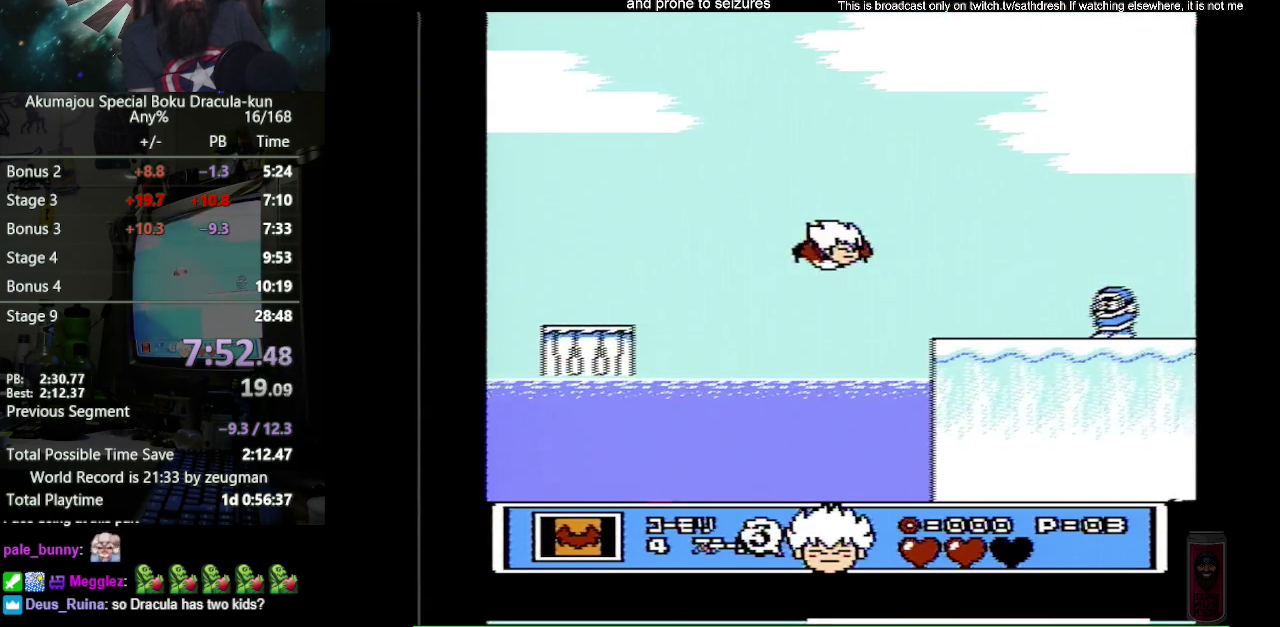
{"buttons": ["DPAD_RIGHT"], "events": []}
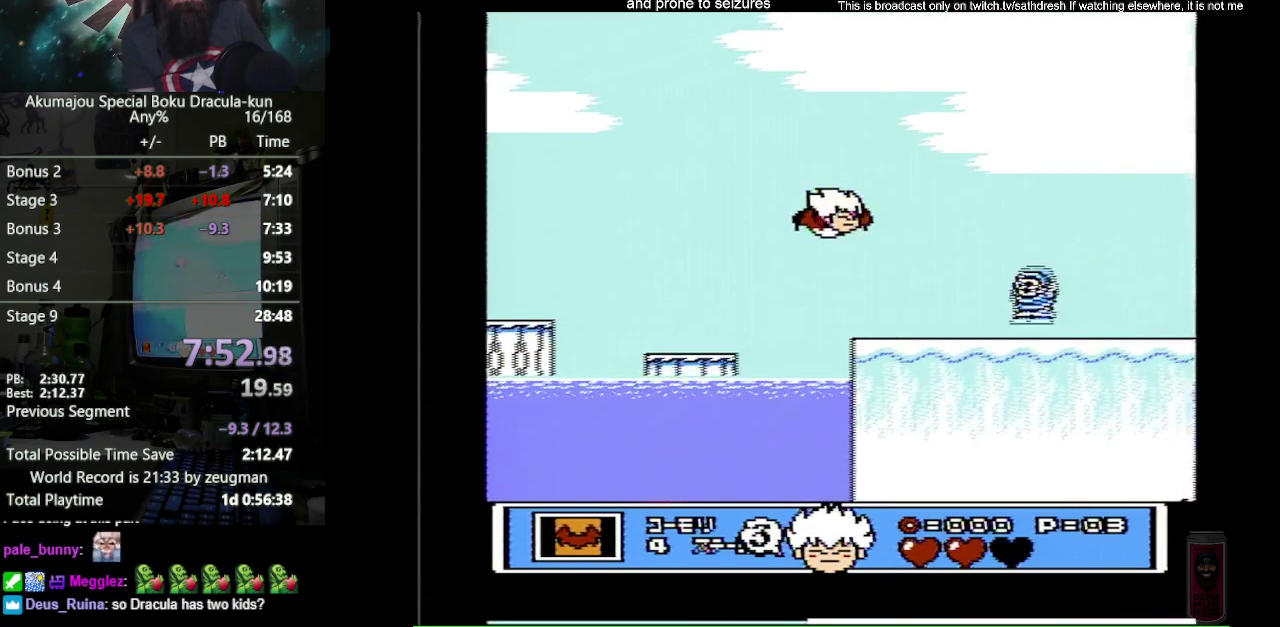
{"buttons": [], "events": [[100, "DPAD_DOWN", "down"], [117, "B", "down"], [150, "DPAD_DOWN", "up"], [200, "B", "up"], [283, "B", "down"], [317, "DPAD_RIGHT", "up"], [350, "B", "up"], [417, "B", "down"], [417, "DPAD_RIGHT", "down"], [467, "B", "up"], [500, "DPAD_RIGHT", "up"]]}
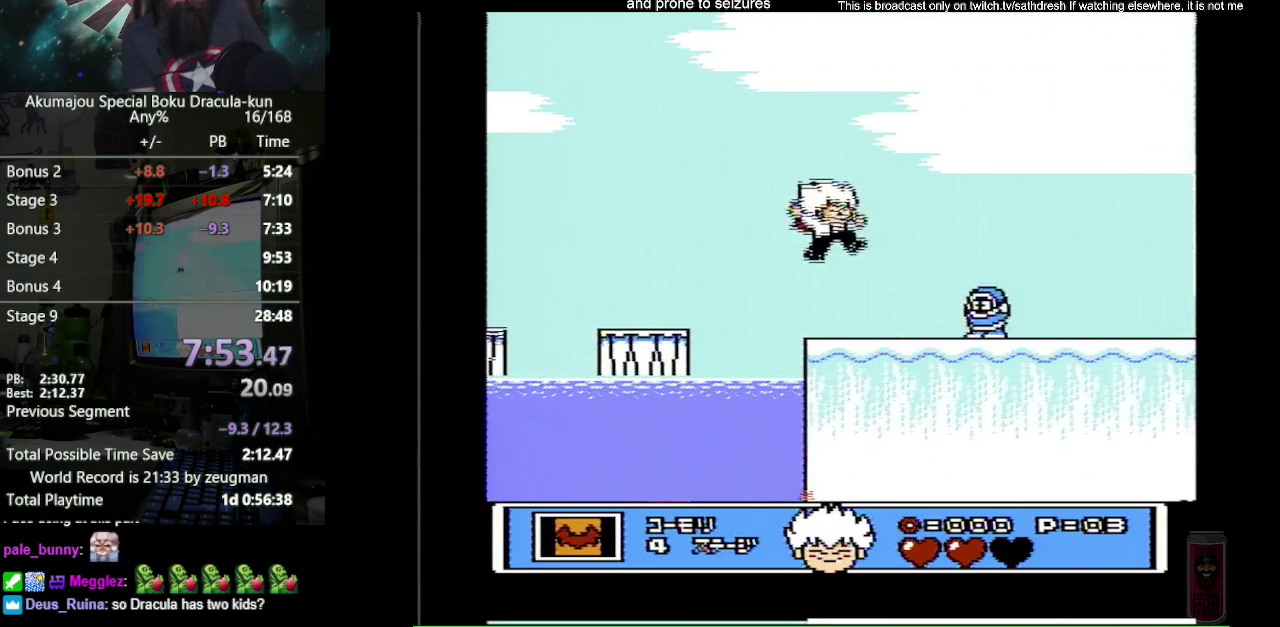
{"buttons": ["B"], "events": [[33, "B", "down"], [117, "B", "up"], [117, "DPAD_RIGHT", "down"], [183, "B", "down"], [250, "B", "up"], [267, "DPAD_RIGHT", "up"], [300, "B", "down"], [367, "B", "up"], [417, "B", "down"]]}
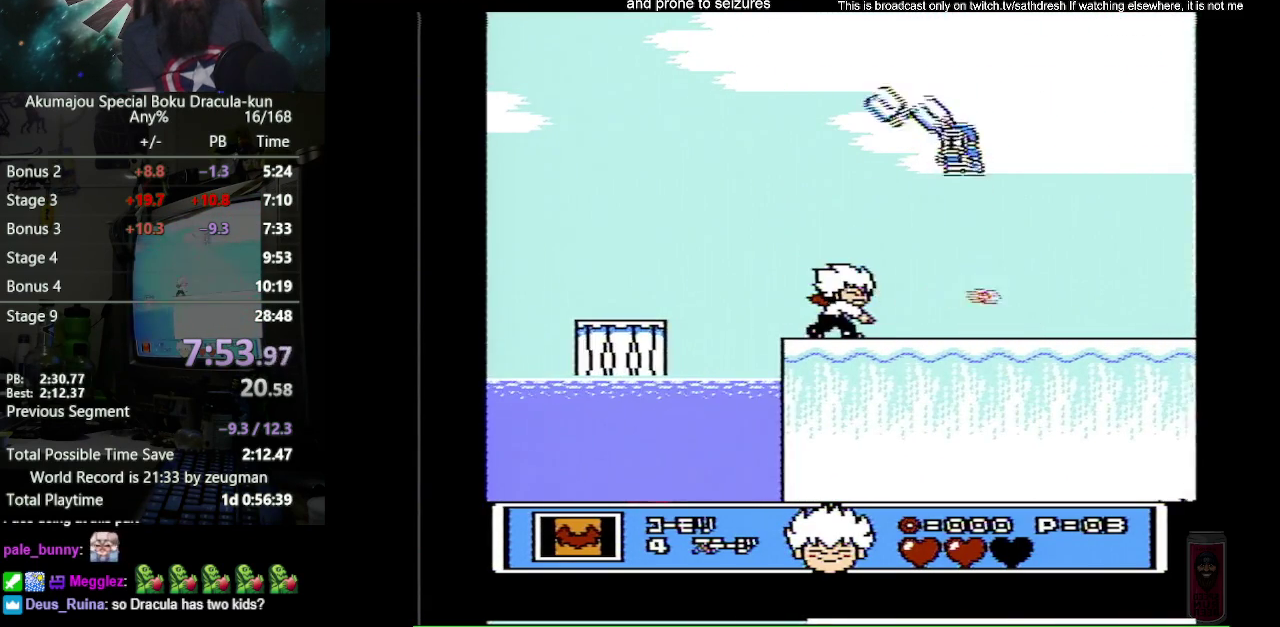
{"buttons": ["B", "DPAD_RIGHT"], "events": [[33, "B", "up"], [117, "DPAD_RIGHT", "down"], [467, "B", "down"]]}
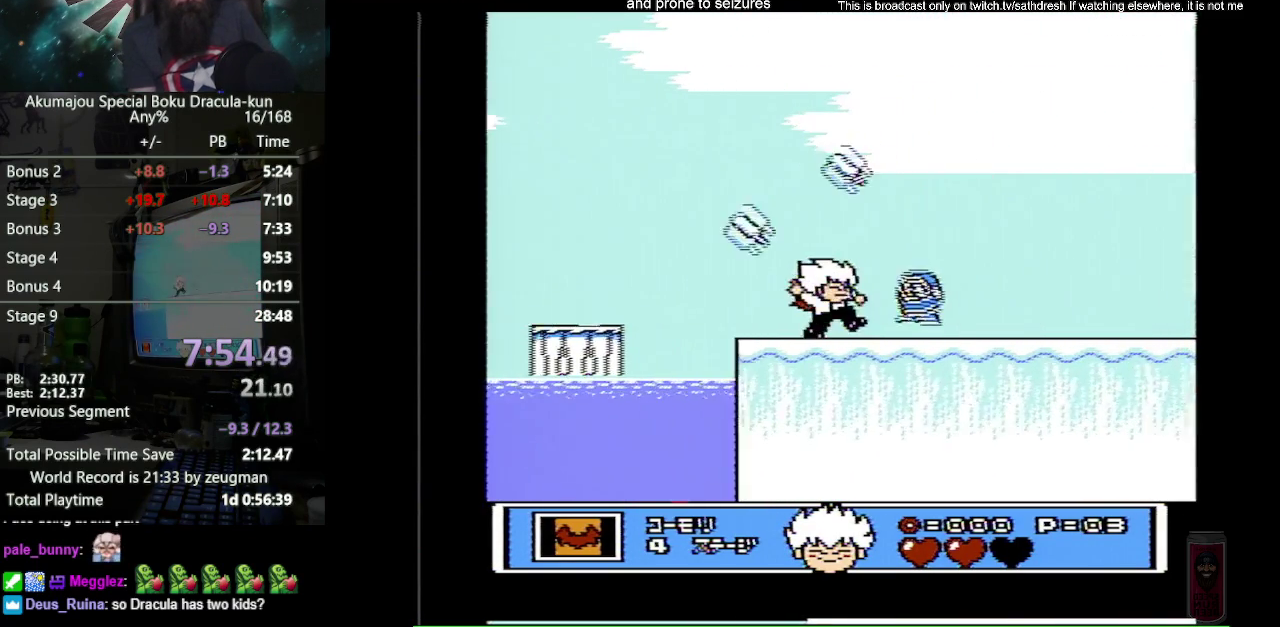
{"buttons": ["B"], "events": [[83, "B", "up"], [233, "B", "down"], [383, "DPAD_RIGHT", "up"], [417, "B", "up"], [467, "B", "down"]]}
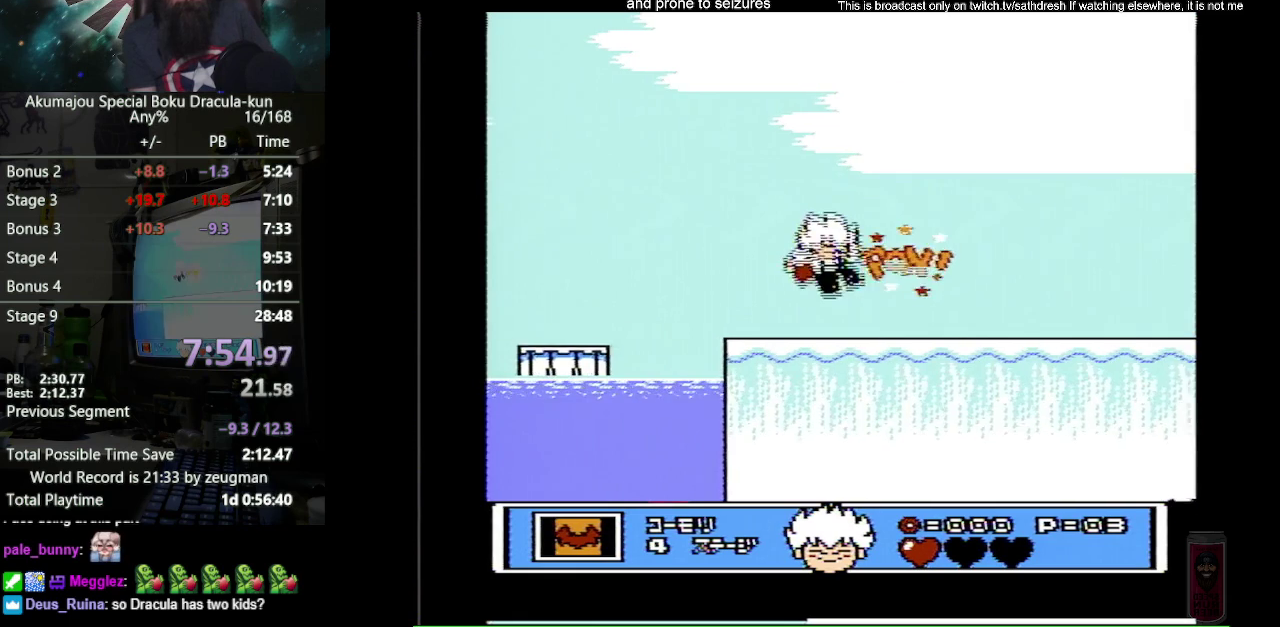
{"buttons": [], "events": [[33, "B", "up"], [100, "B", "down"], [200, "B", "up"]]}
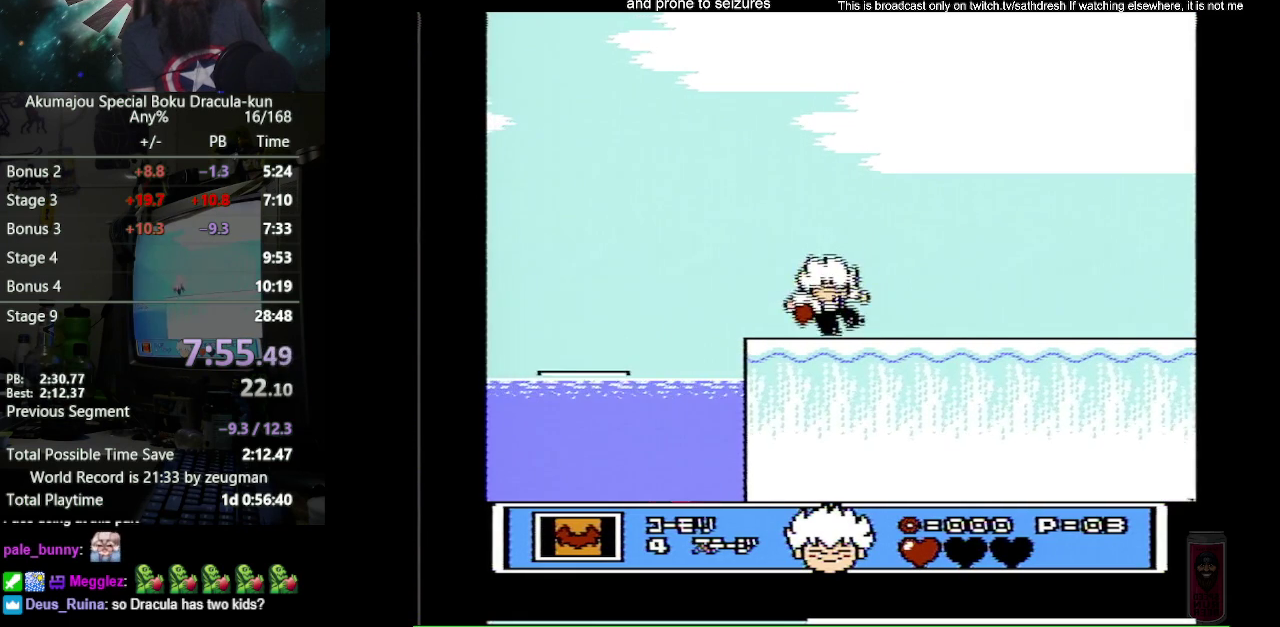
{"buttons": ["DPAD_RIGHT"], "events": [[450, "DPAD_RIGHT", "down"]]}
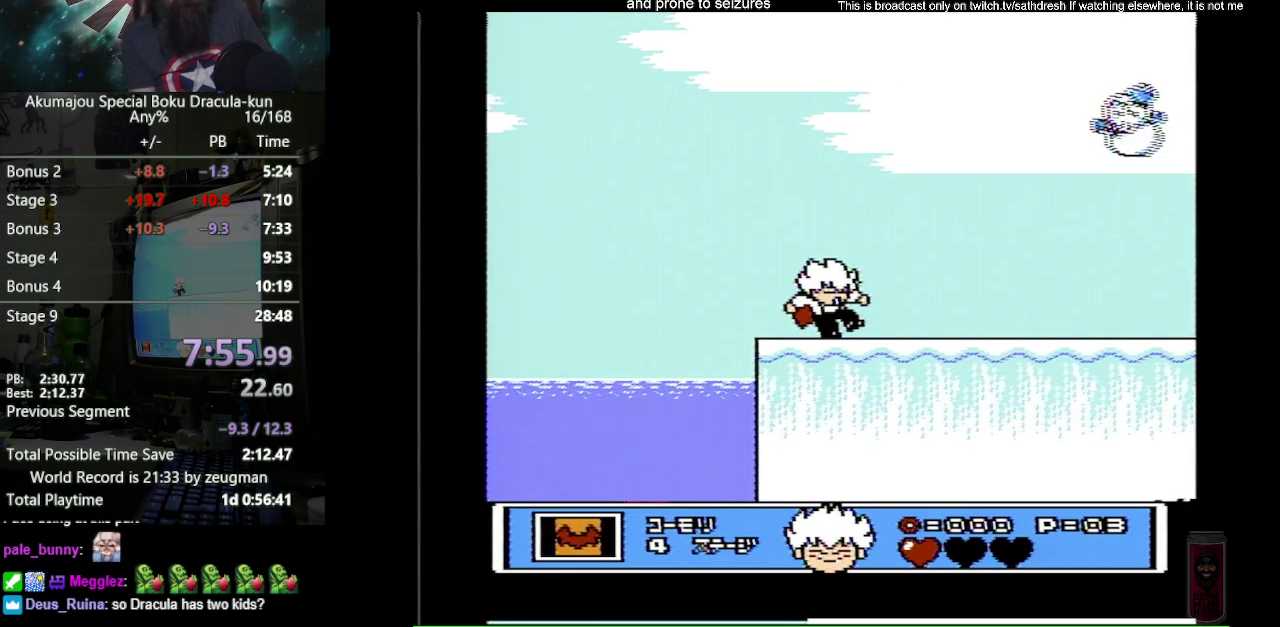
{"buttons": ["B"], "events": [[167, "DPAD_RIGHT", "up"], [483, "B", "down"]]}
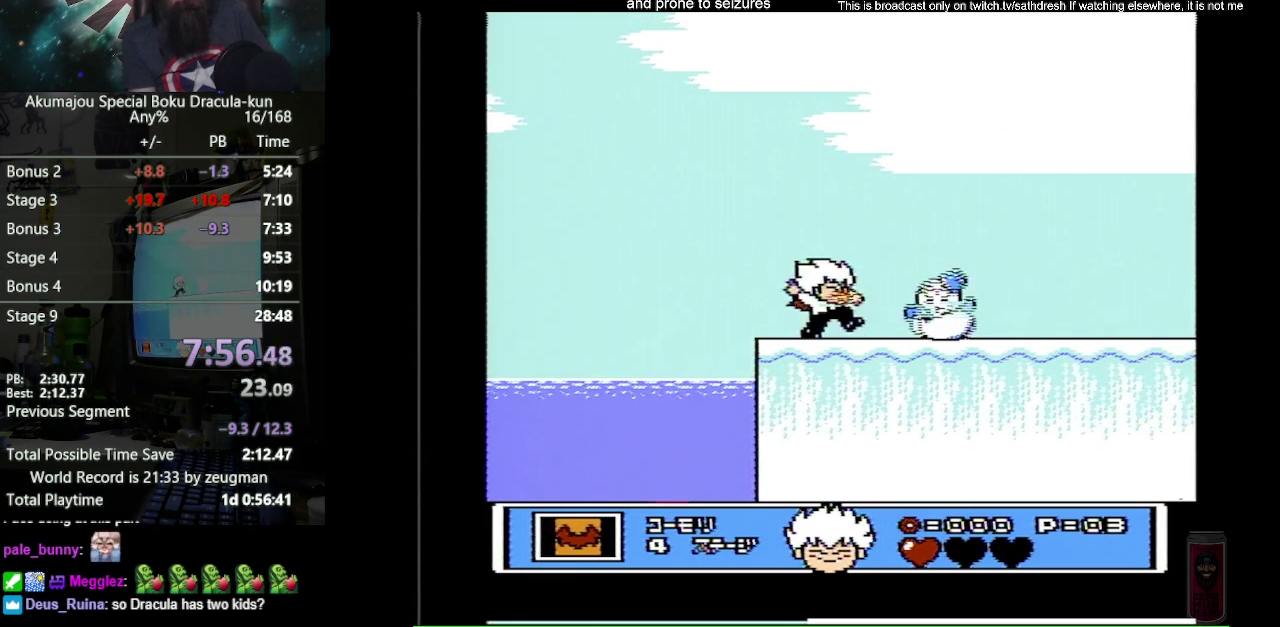
{"buttons": ["B", "DPAD_RIGHT"], "events": [[67, "DPAD_RIGHT", "down"], [100, "B", "up"], [350, "A", "down"], [417, "B", "down"], [500, "A", "up"]]}
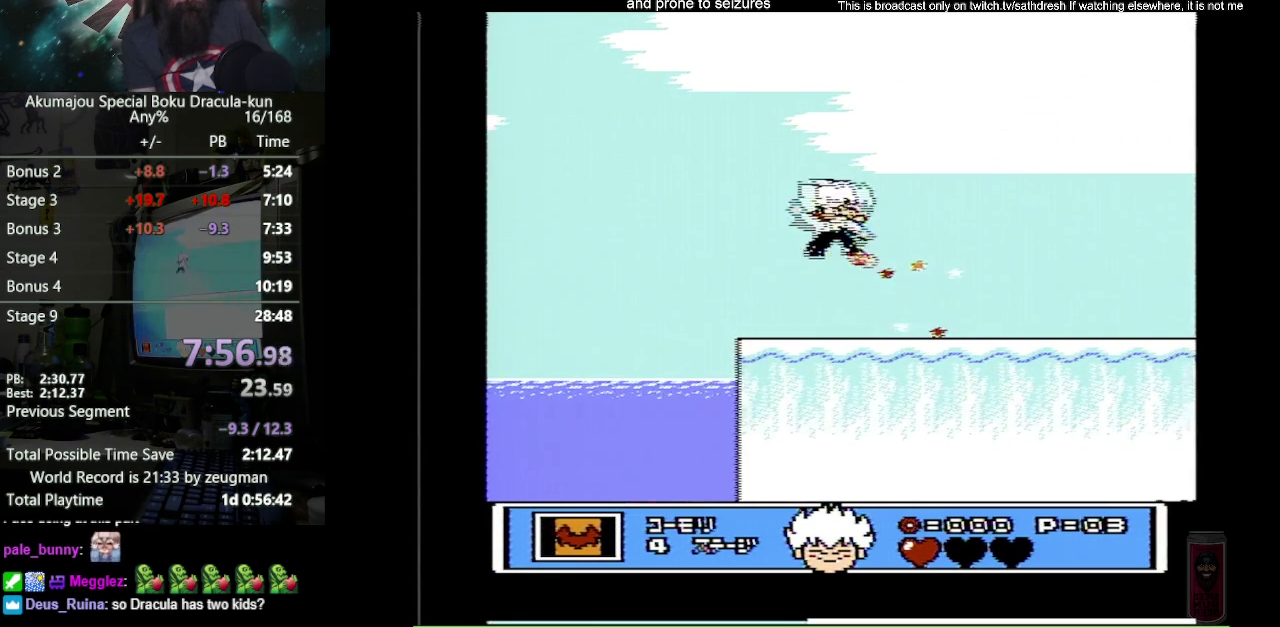
{"buttons": ["A", "DPAD_RIGHT"], "events": [[50, "B", "up"], [483, "A", "down"]]}
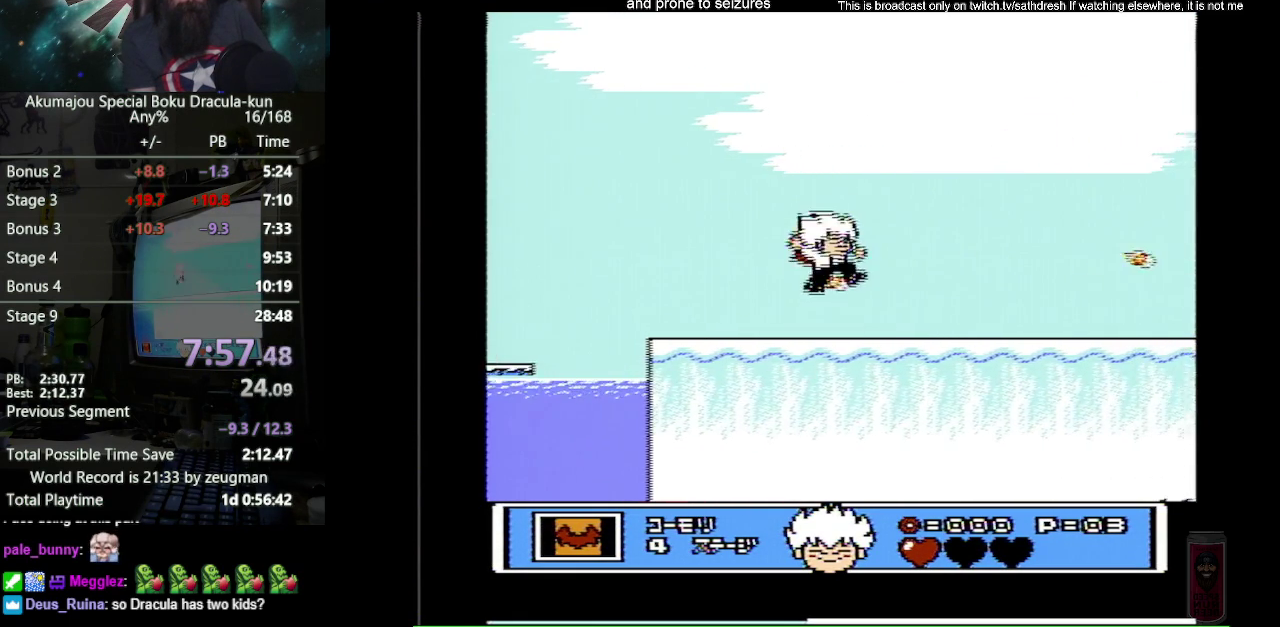
{"buttons": ["DPAD_RIGHT"], "events": [[17, "B", "down"], [67, "A", "up"], [100, "B", "up"]]}
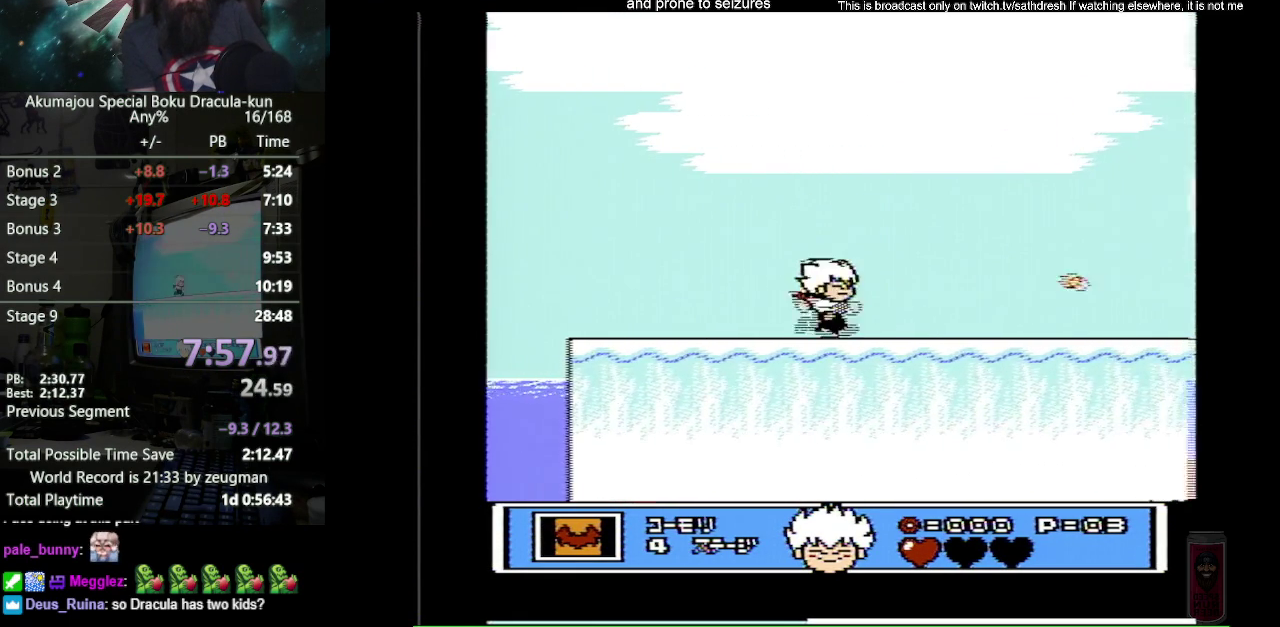
{"buttons": ["DPAD_RIGHT"], "events": [[100, "A", "down"], [150, "B", "down"], [217, "A", "up"], [233, "B", "up"]]}
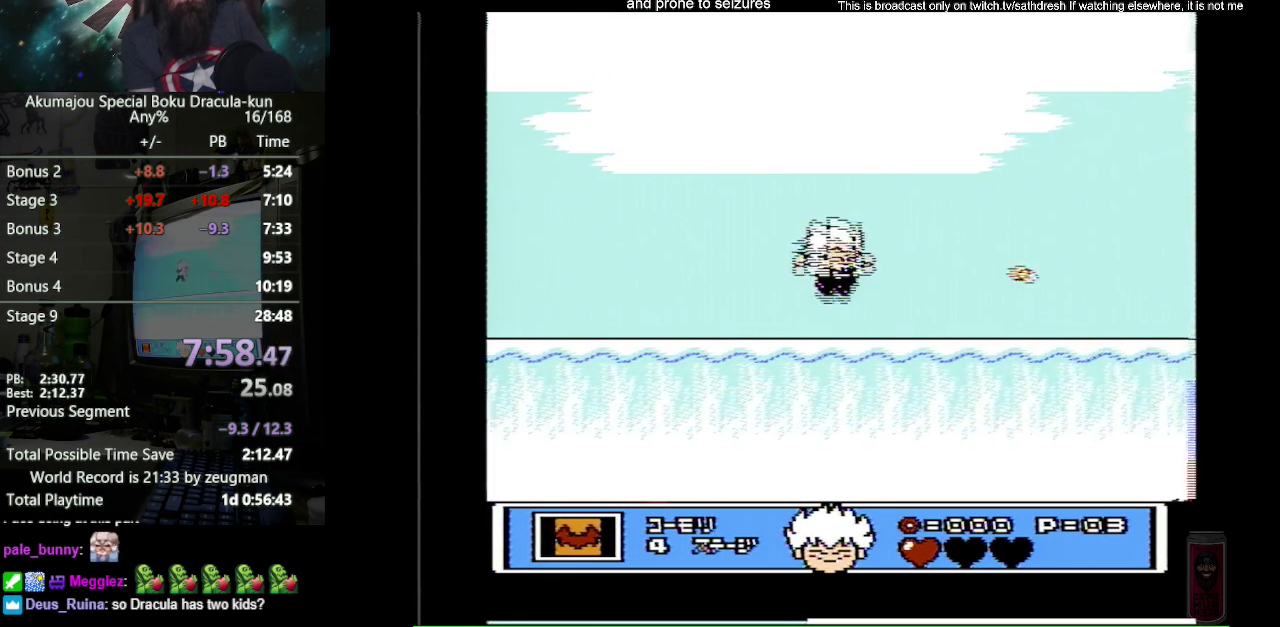
{"buttons": ["DPAD_RIGHT"], "events": [[233, "A", "down"], [283, "B", "down"], [350, "A", "up"], [367, "B", "up"]]}
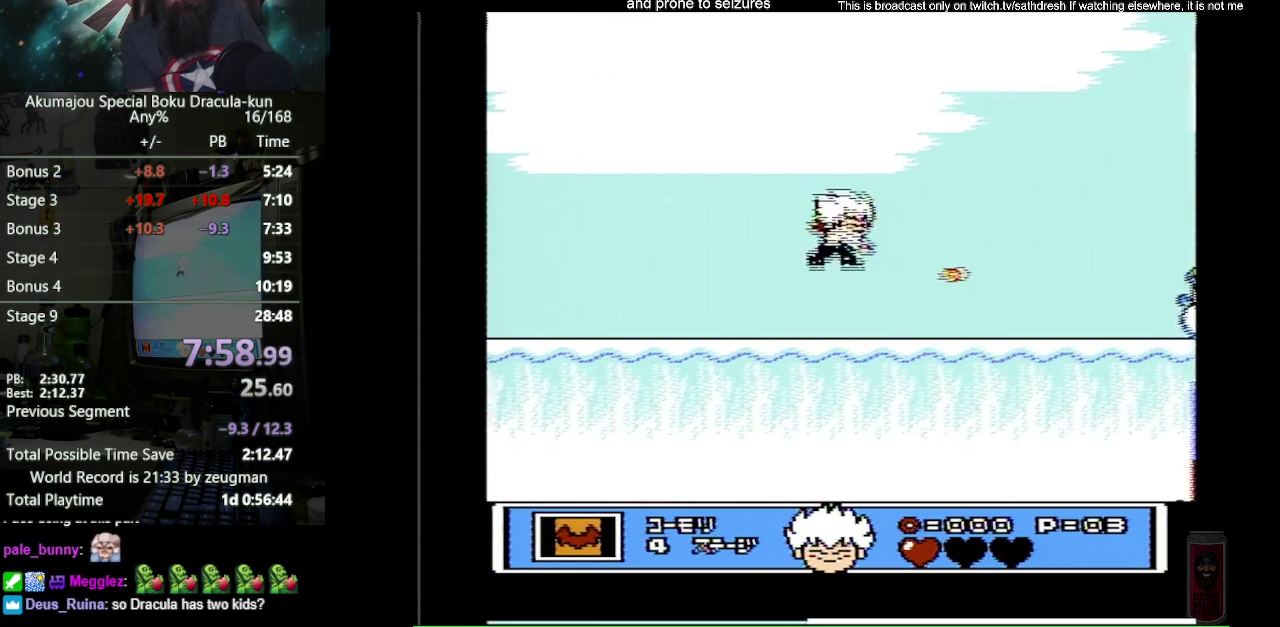
{"buttons": ["DPAD_RIGHT"], "events": [[367, "A", "down"], [417, "B", "down"], [483, "A", "up"], [500, "B", "up"]]}
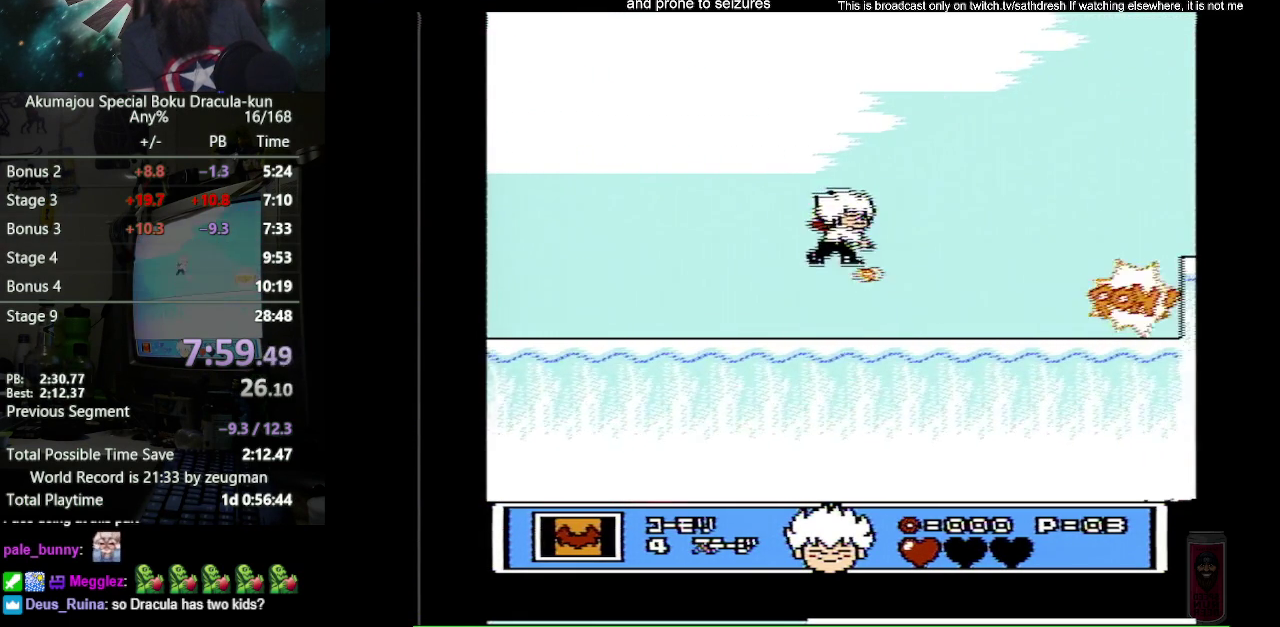
{"buttons": ["A", "DPAD_RIGHT"], "events": [[500, "A", "down"]]}
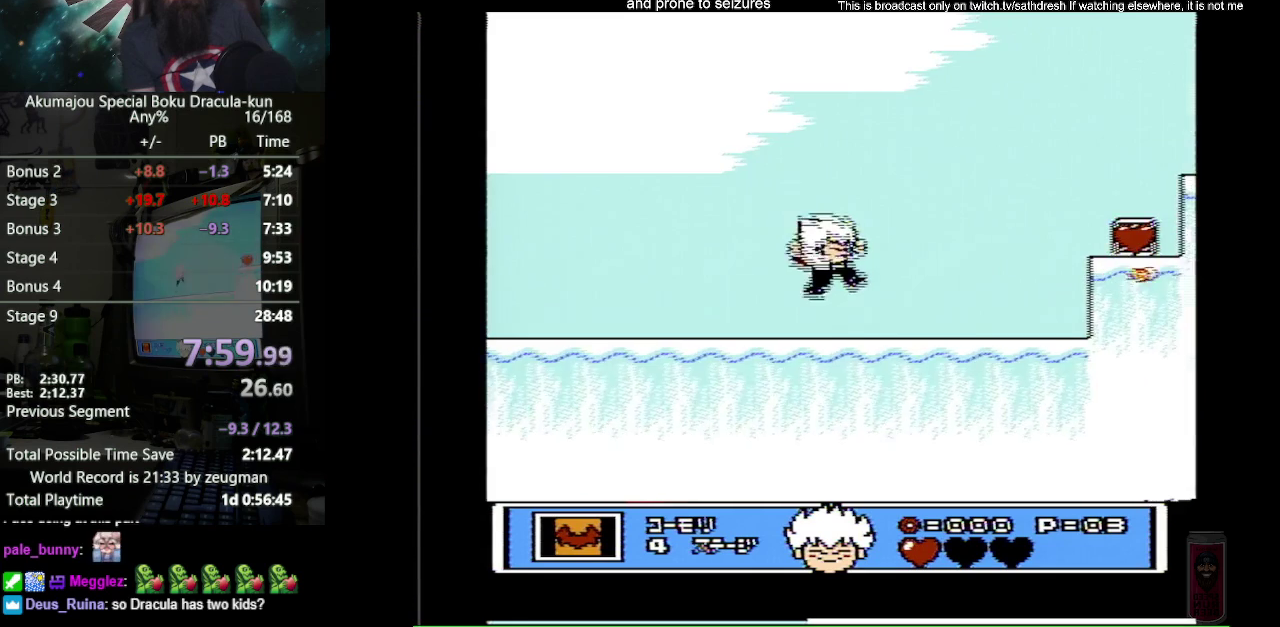
{"buttons": ["DPAD_RIGHT"], "events": [[117, "A", "up"]]}
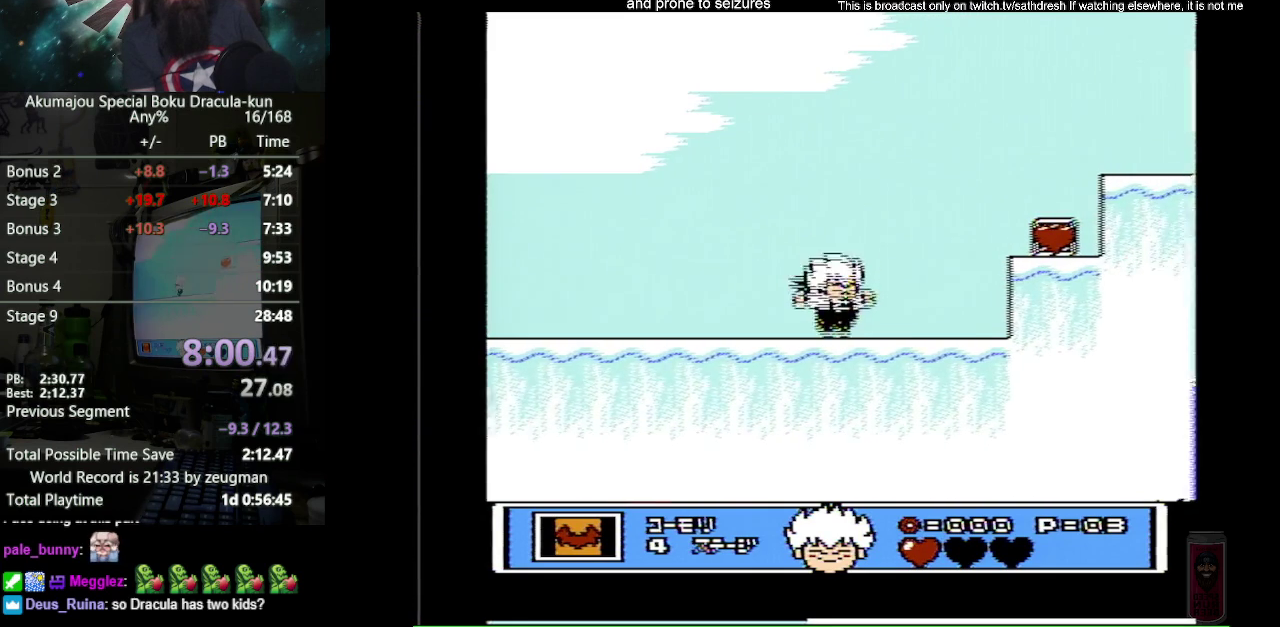
{"buttons": ["DPAD_RIGHT"], "events": []}